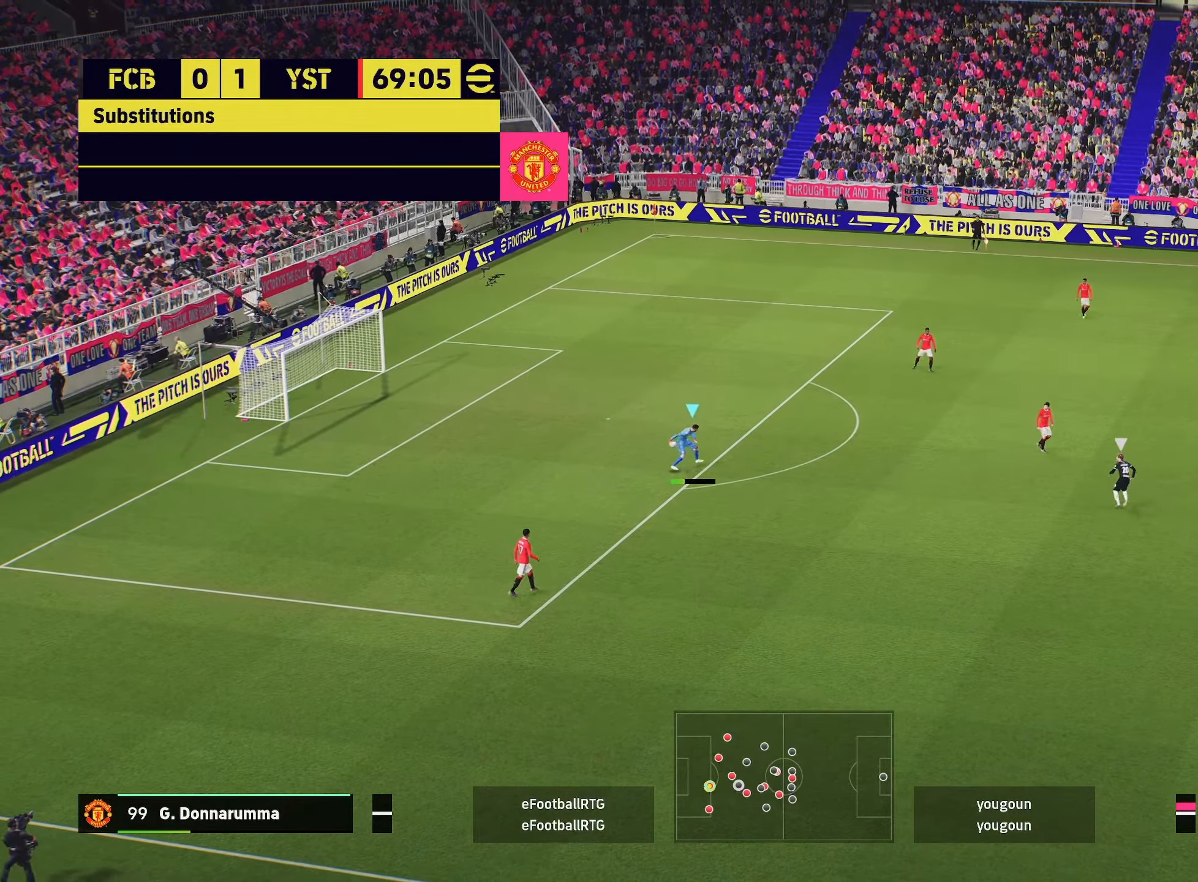
Gameplay with a controller (PlayStation layout); each line is a JSON object with the inputs held at the frame after it. "events" lists button and stick changes between this image and that frame as [ms after this image, input, new state], when the widget could be followed in between.
{"buttons": [], "left_stick": "up", "right_stick": "center", "events": []}
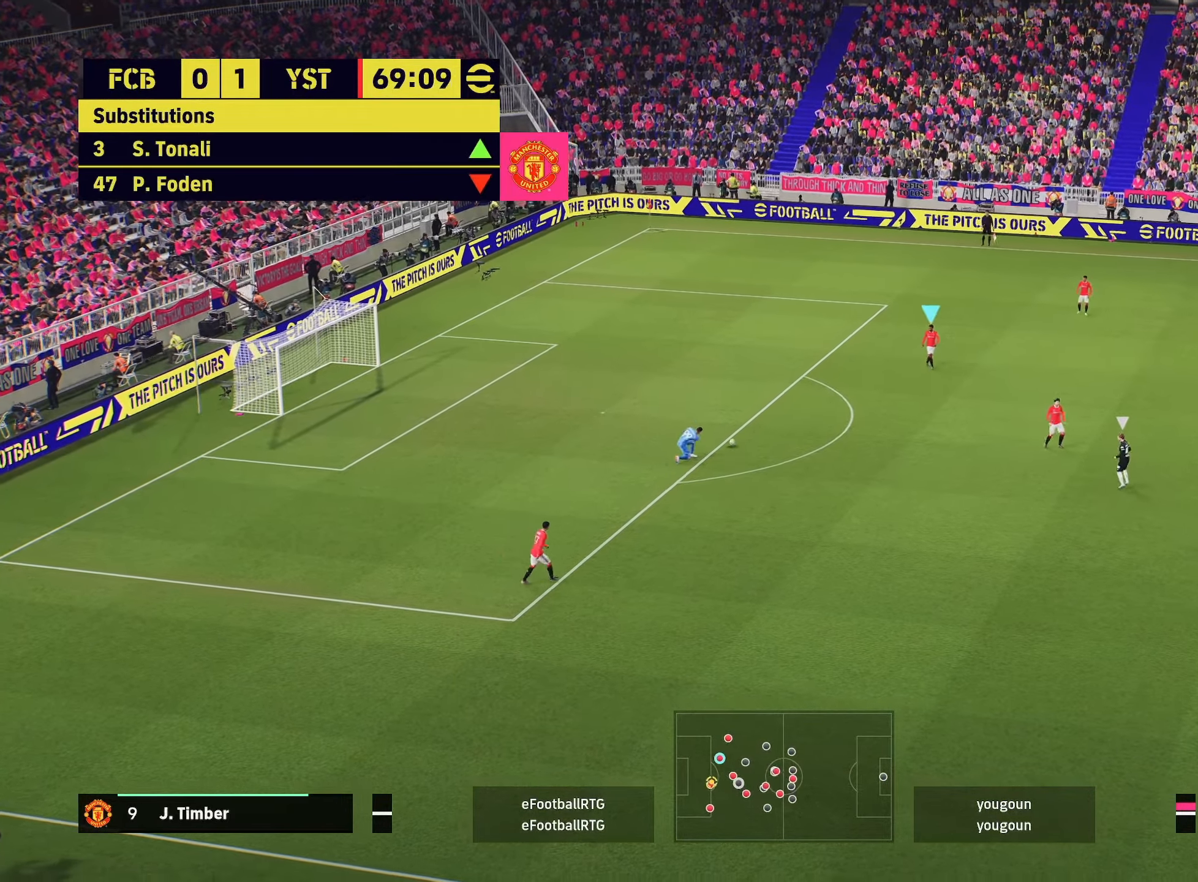
{"buttons": [], "left_stick": "up-left", "right_stick": "center", "events": [[200, "left_stick", "up-left"]]}
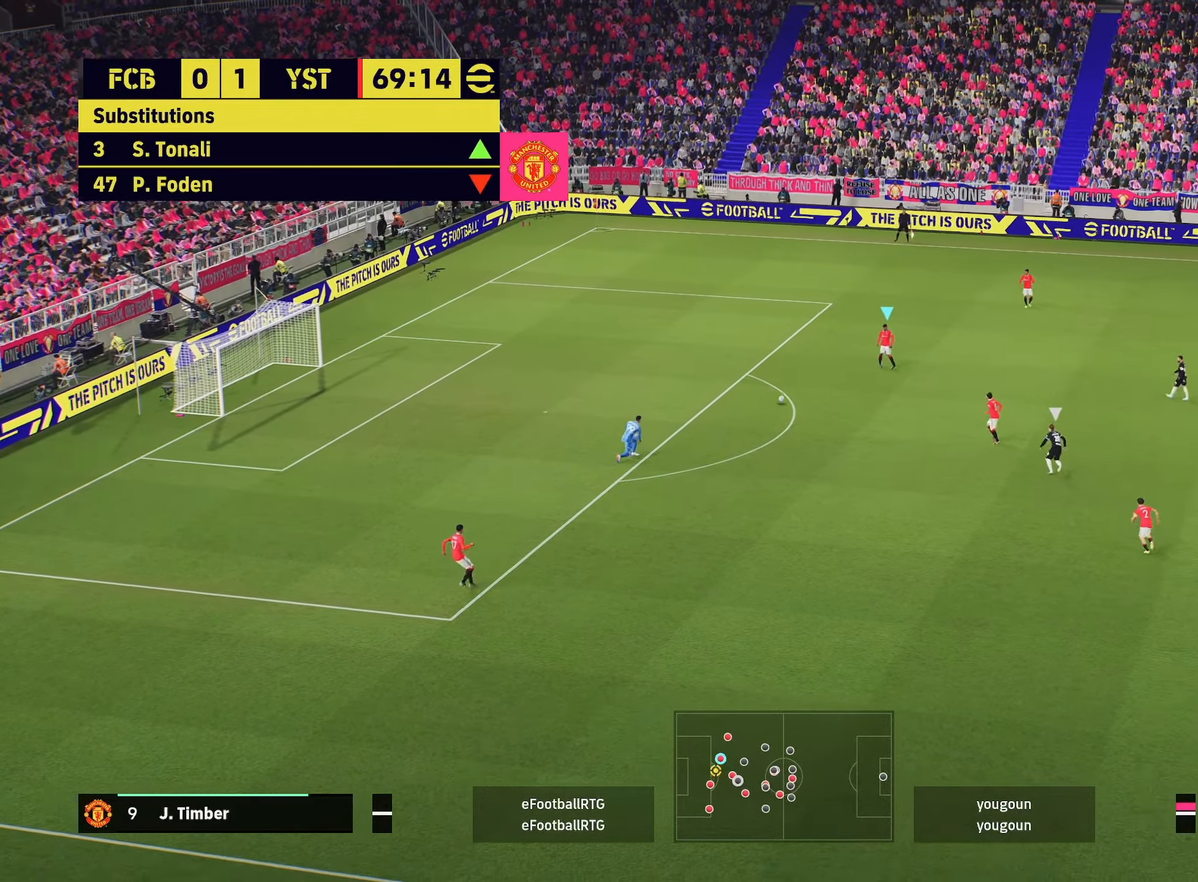
{"buttons": [], "left_stick": "up-left", "right_stick": "center", "events": []}
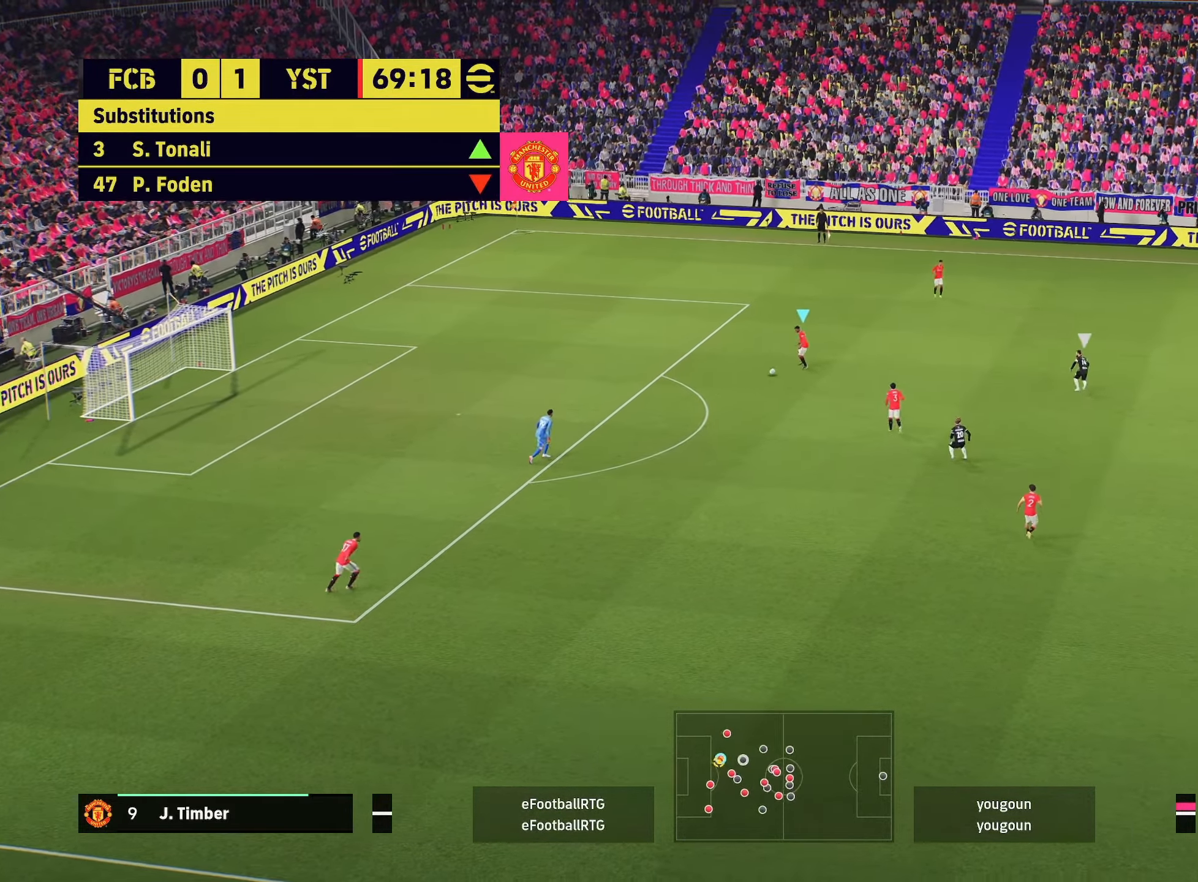
{"buttons": [], "left_stick": "up-right", "right_stick": "center", "events": [[83, "left_stick", "up"], [150, "CROSS", "down"], [183, "left_stick", "up-right"], [284, "CROSS", "up"]]}
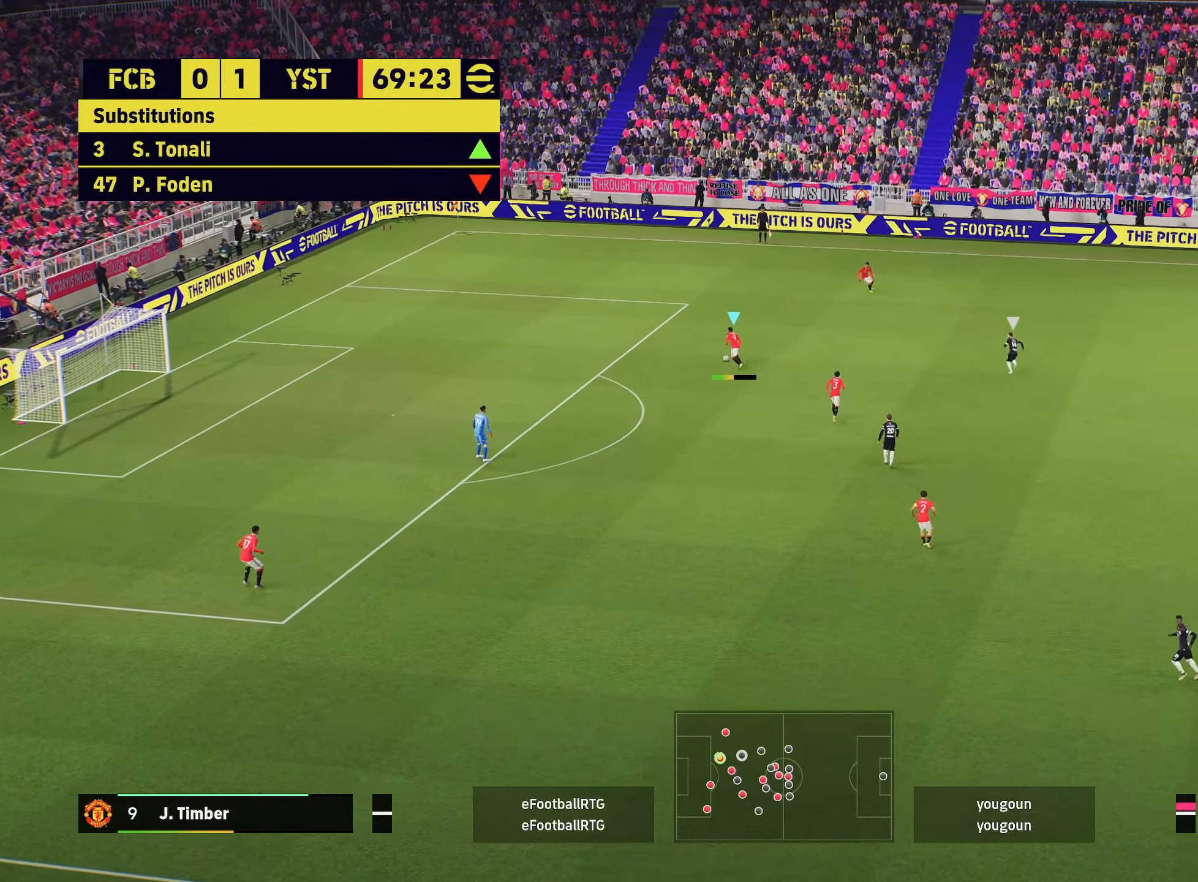
{"buttons": [], "left_stick": "center", "right_stick": "center", "events": [[451, "left_stick", "center"]]}
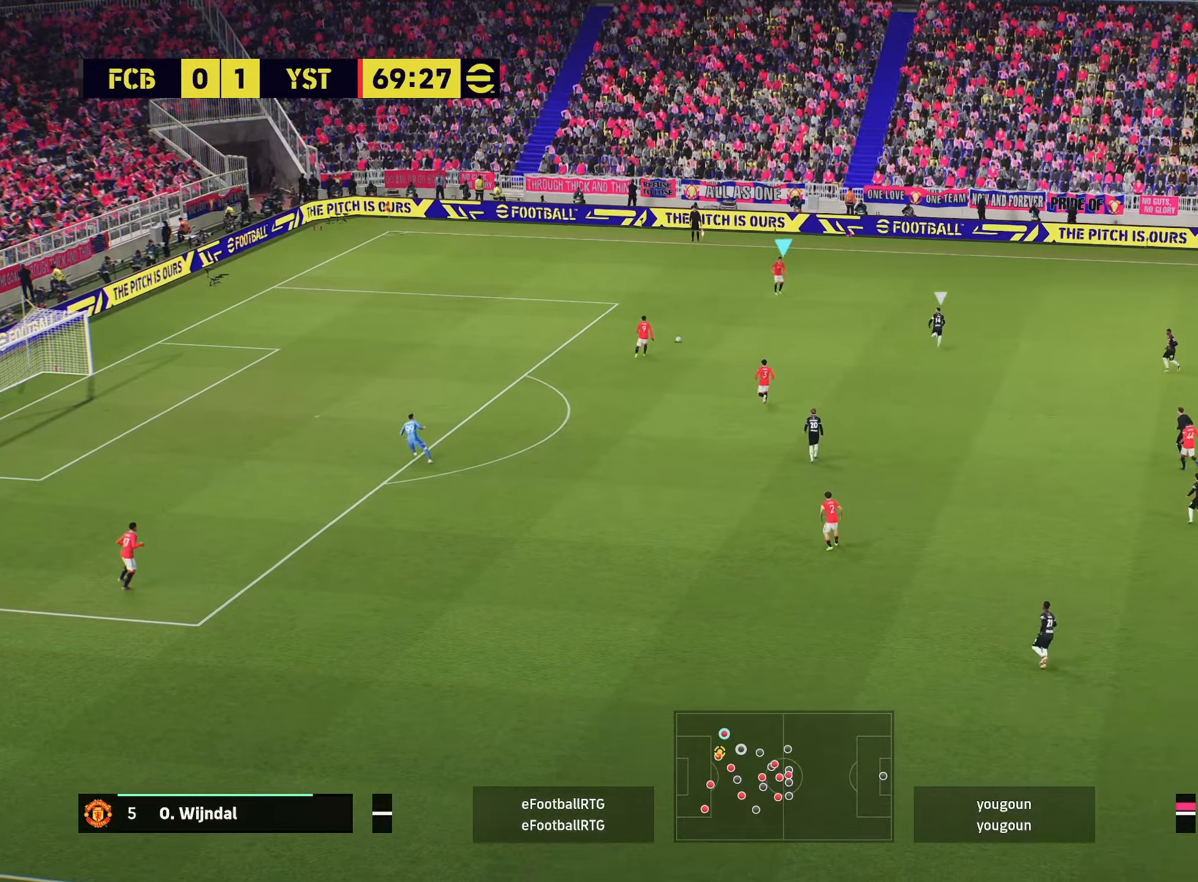
{"buttons": [], "left_stick": "down", "right_stick": "center", "events": [[100, "left_stick", "down"], [317, "CROSS", "down"], [434, "CROSS", "up"]]}
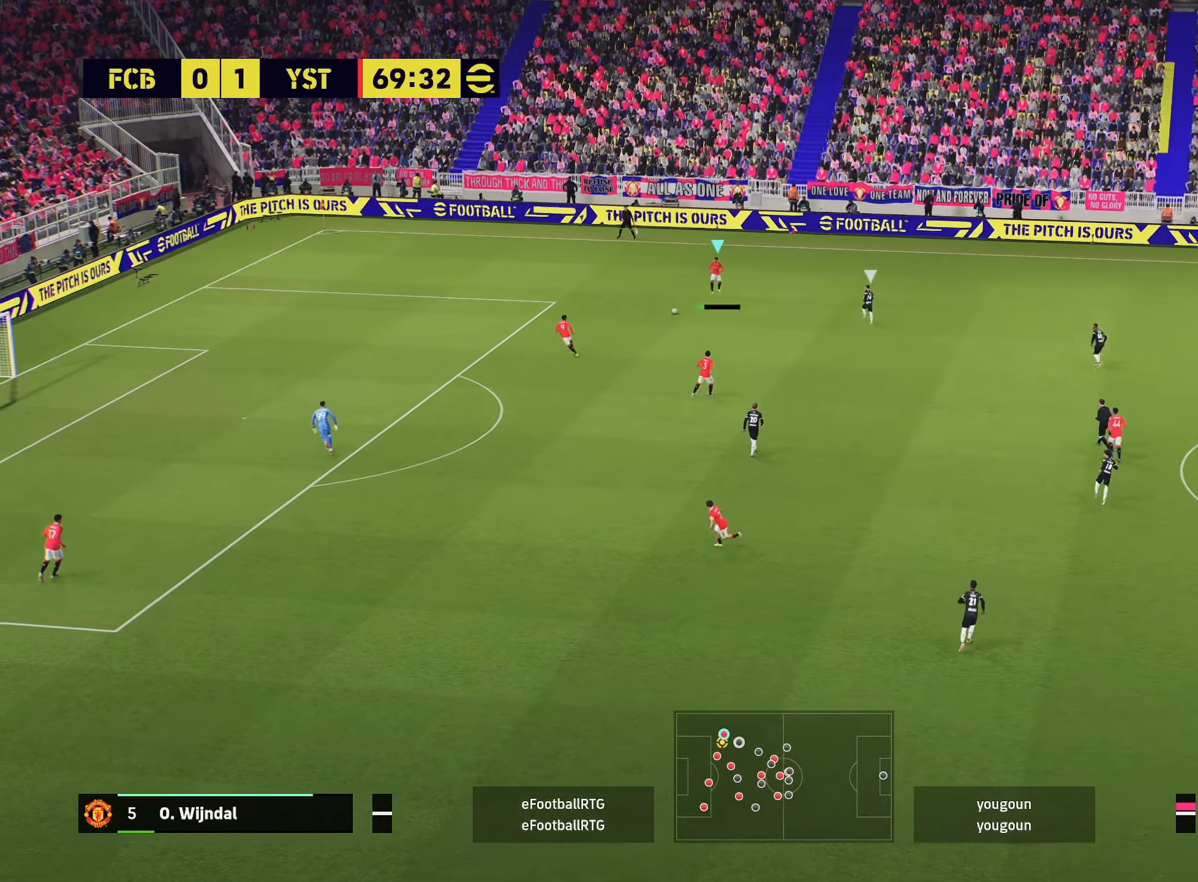
{"buttons": [], "left_stick": "down", "right_stick": "center", "events": []}
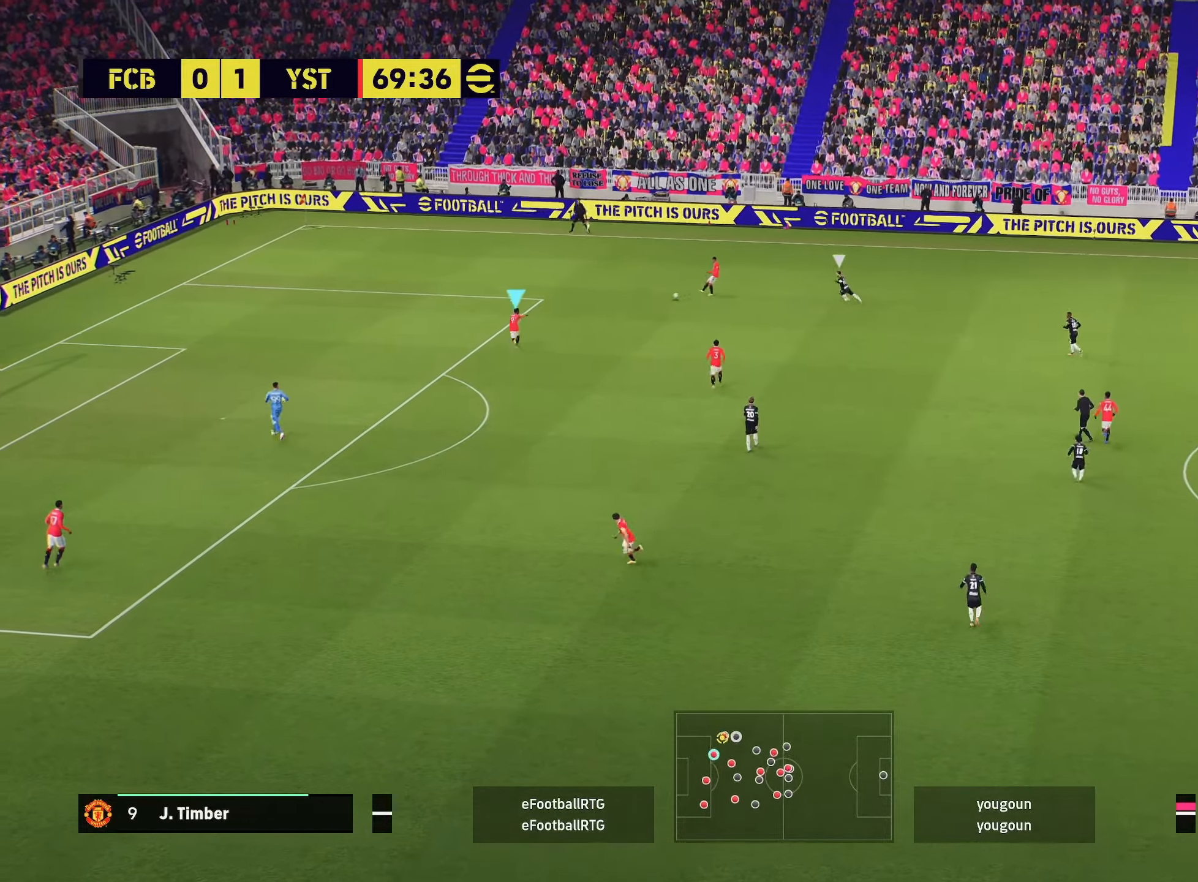
{"buttons": [], "left_stick": "down", "right_stick": "center", "events": []}
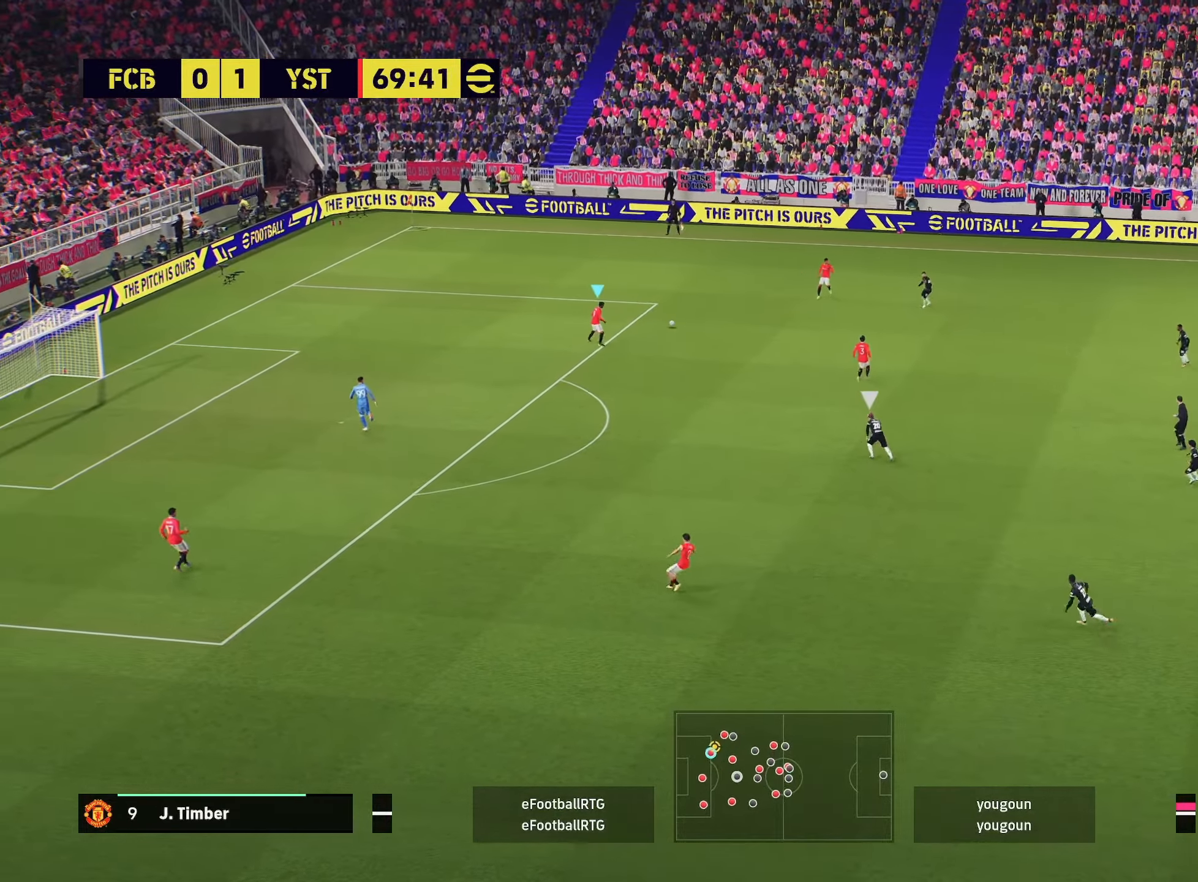
{"buttons": [], "left_stick": "down", "right_stick": "center", "events": []}
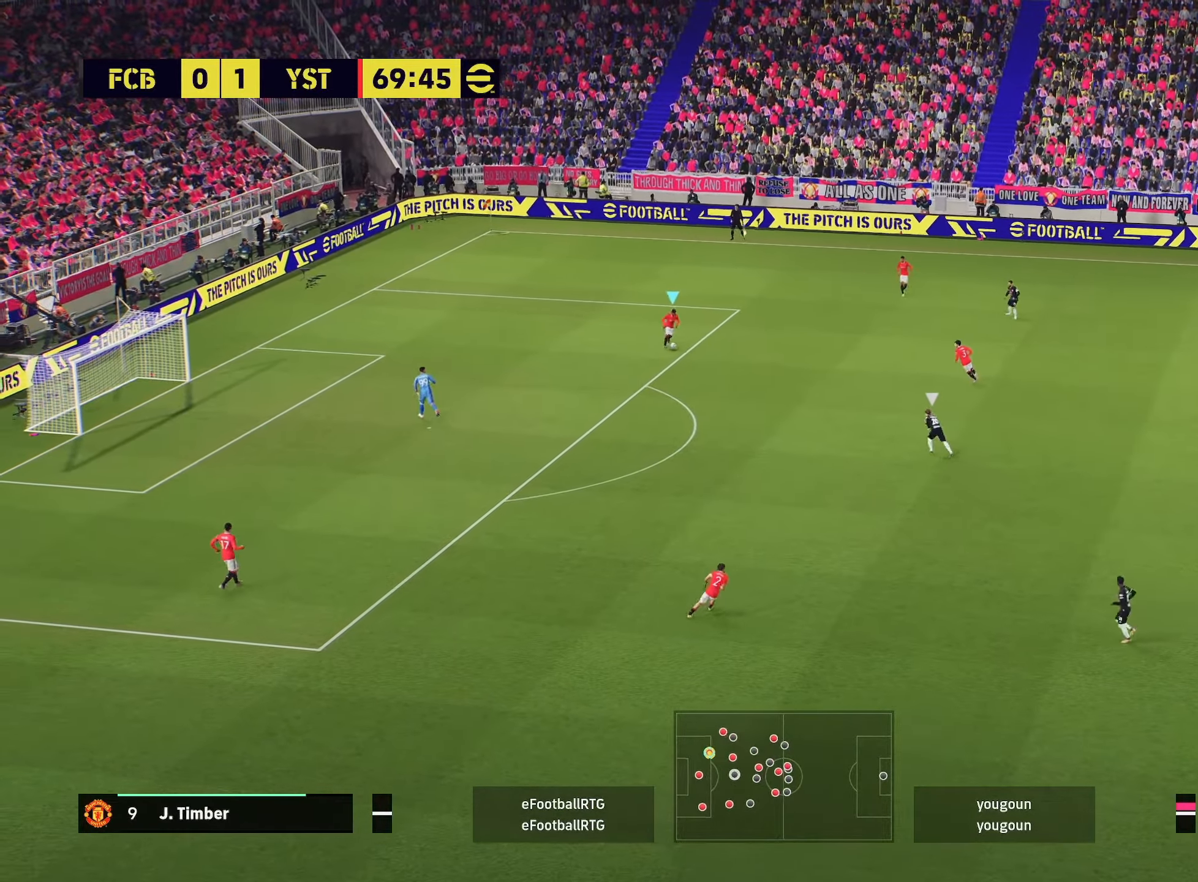
{"buttons": [], "left_stick": "down-left", "right_stick": "center", "events": [[417, "left_stick", "down-left"]]}
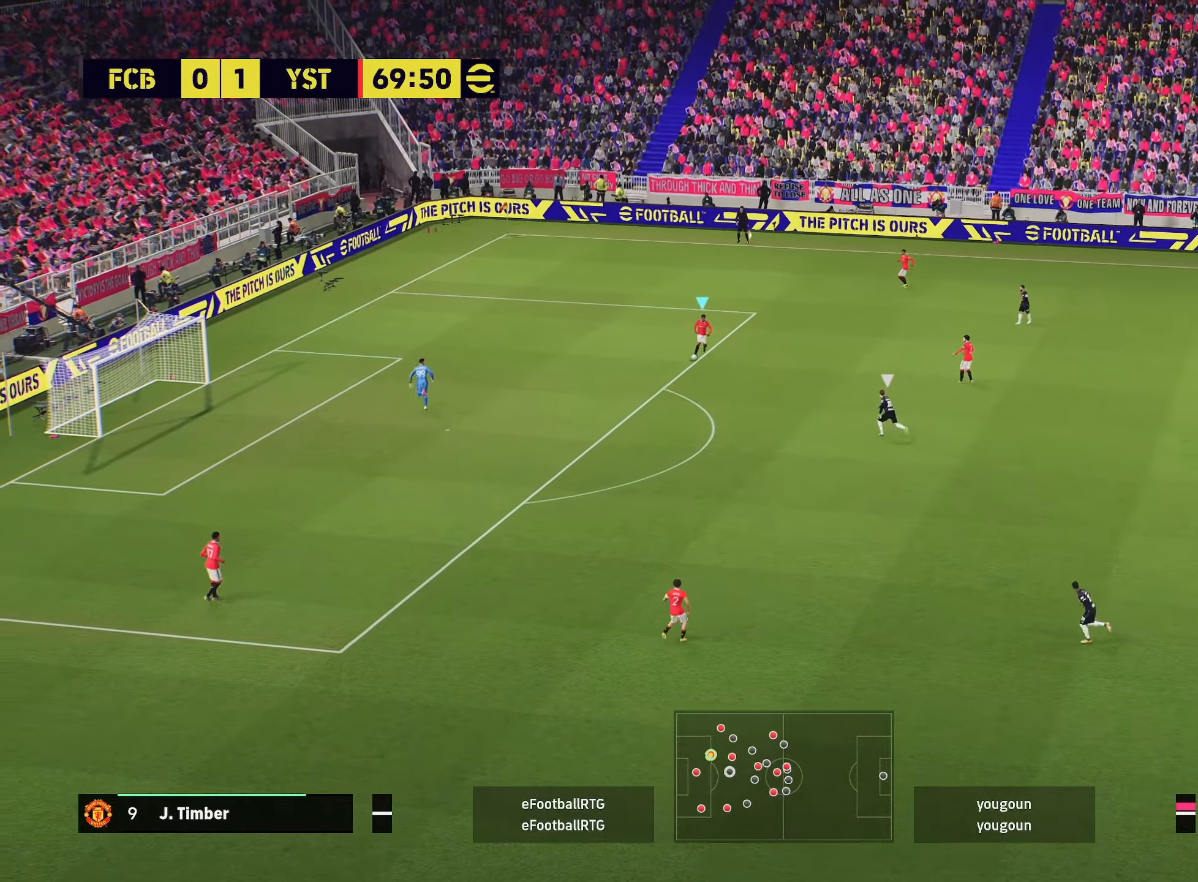
{"buttons": ["CROSS"], "left_stick": "down-left", "right_stick": "center", "events": [[417, "CROSS", "down"]]}
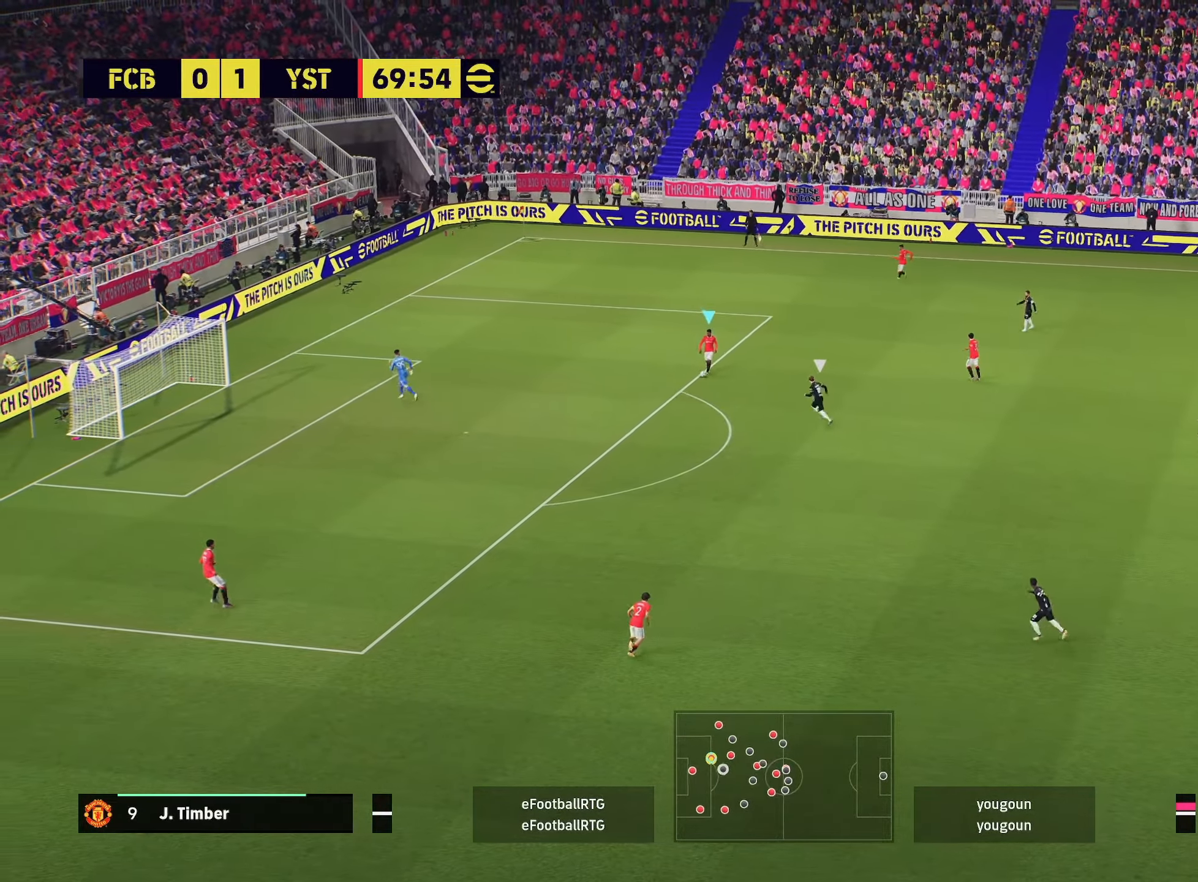
{"buttons": [], "left_stick": "down-left", "right_stick": "center", "events": [[183, "CROSS", "up"]]}
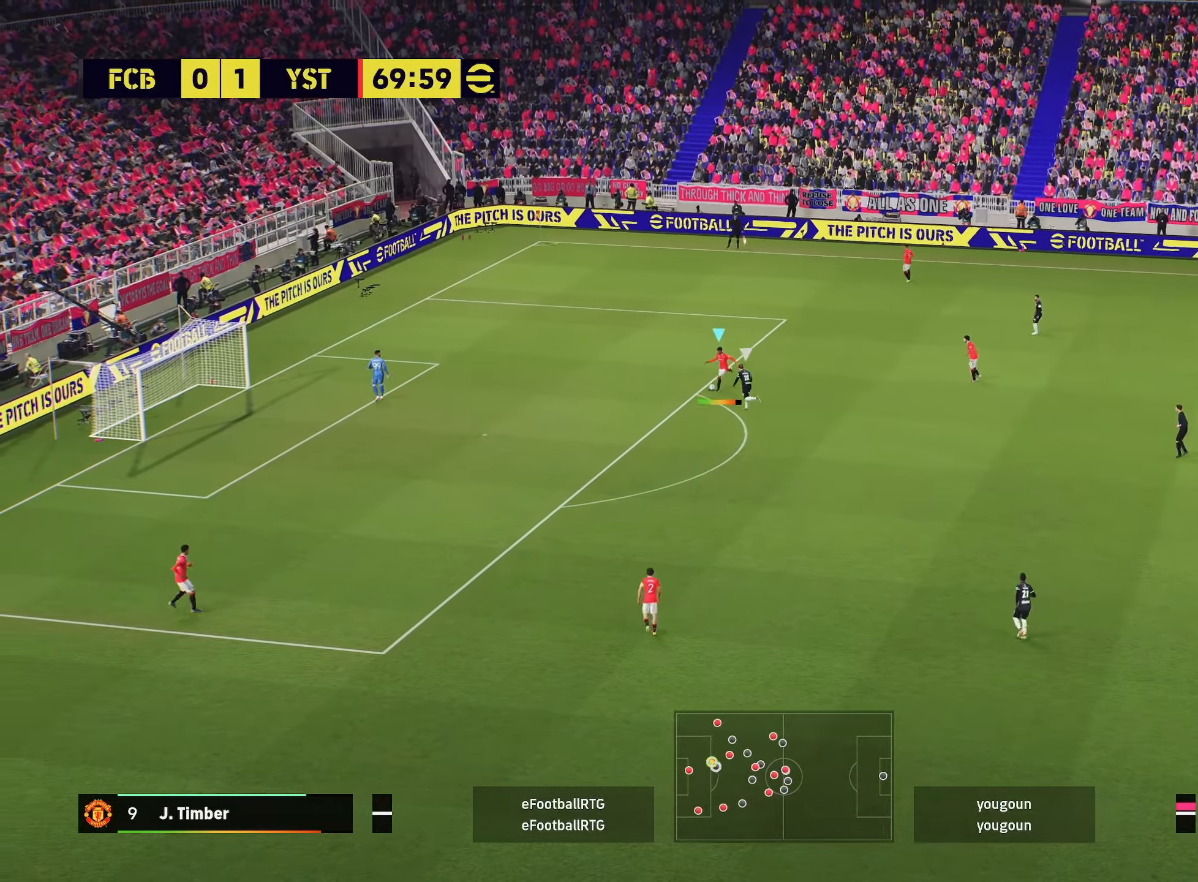
{"buttons": [], "left_stick": "down-left", "right_stick": "center", "events": []}
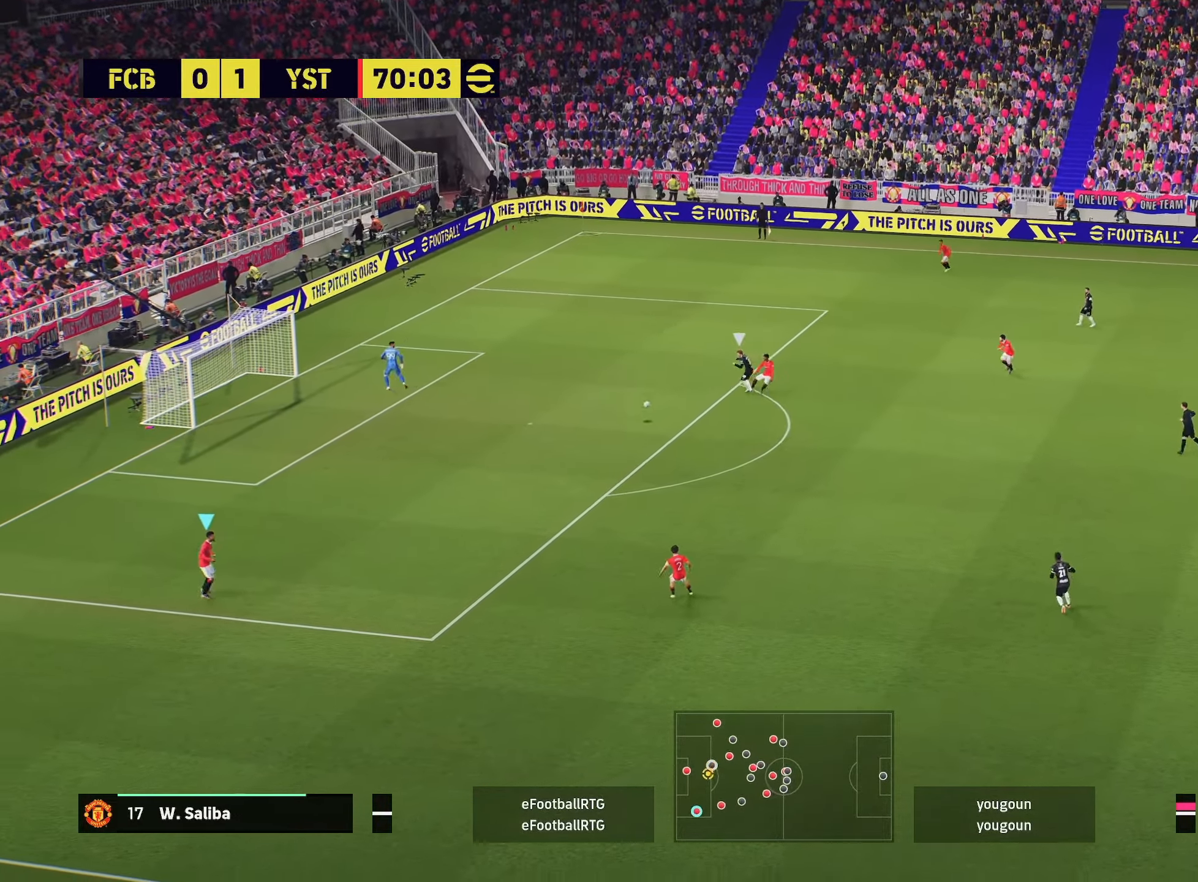
{"buttons": [], "left_stick": "down", "right_stick": "center", "events": [[50, "left_stick", "center"], [334, "left_stick", "down"]]}
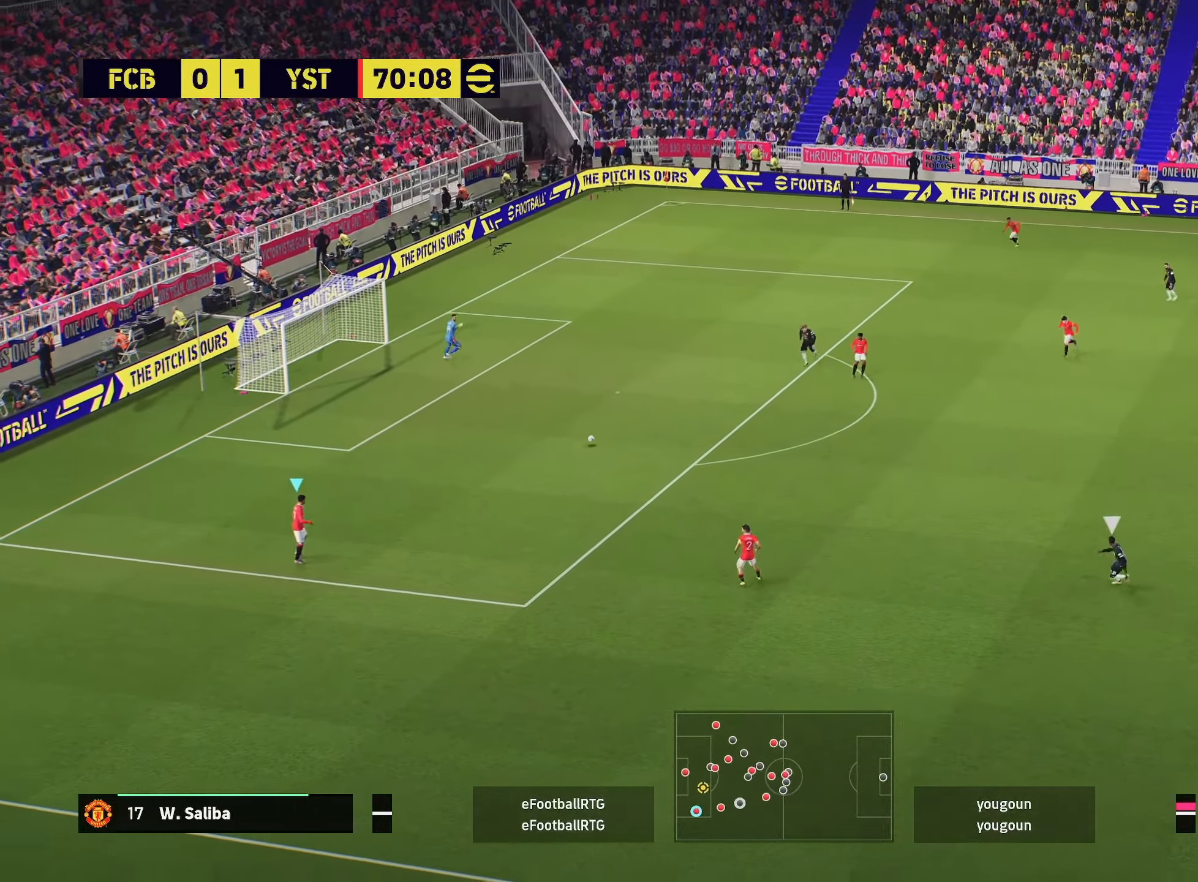
{"buttons": [], "left_stick": "down-right", "right_stick": "center", "events": [[201, "left_stick", "down-right"]]}
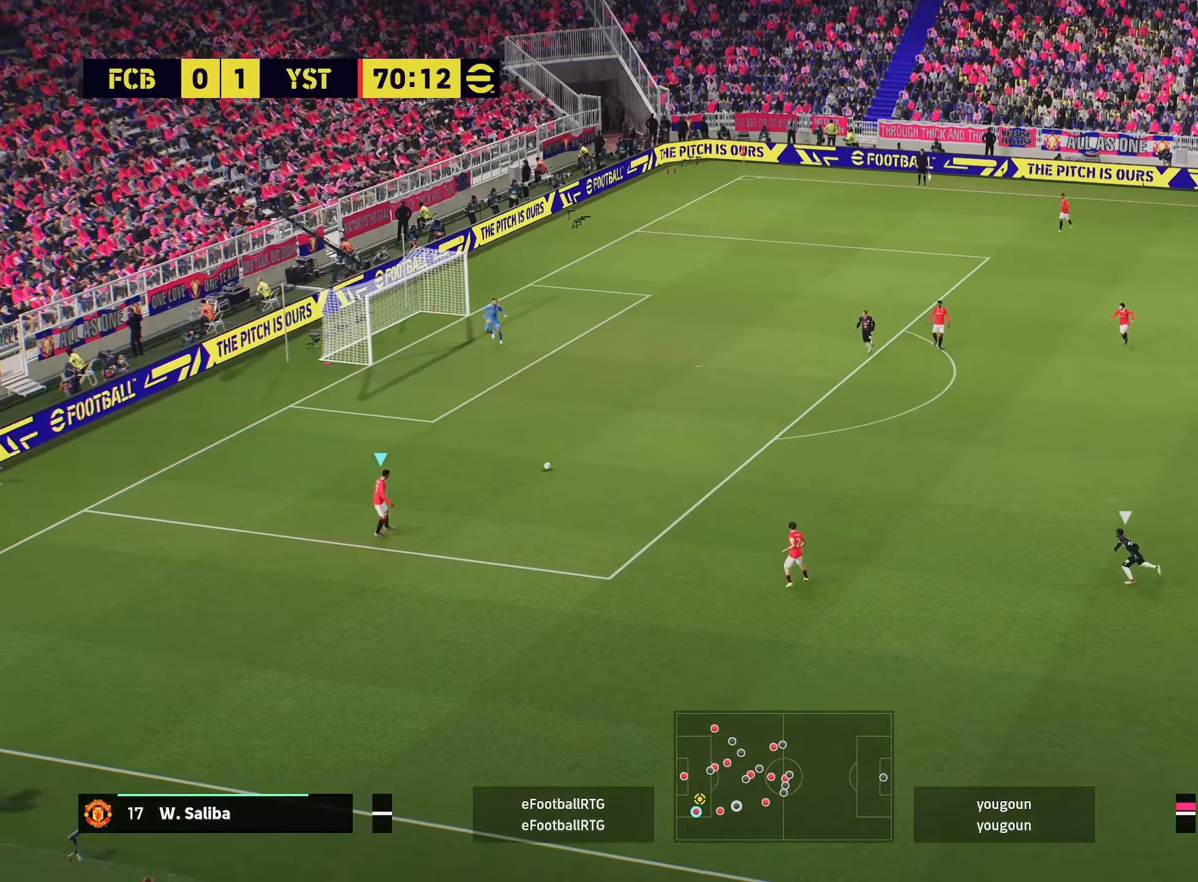
{"buttons": [], "left_stick": "down-right", "right_stick": "center", "events": []}
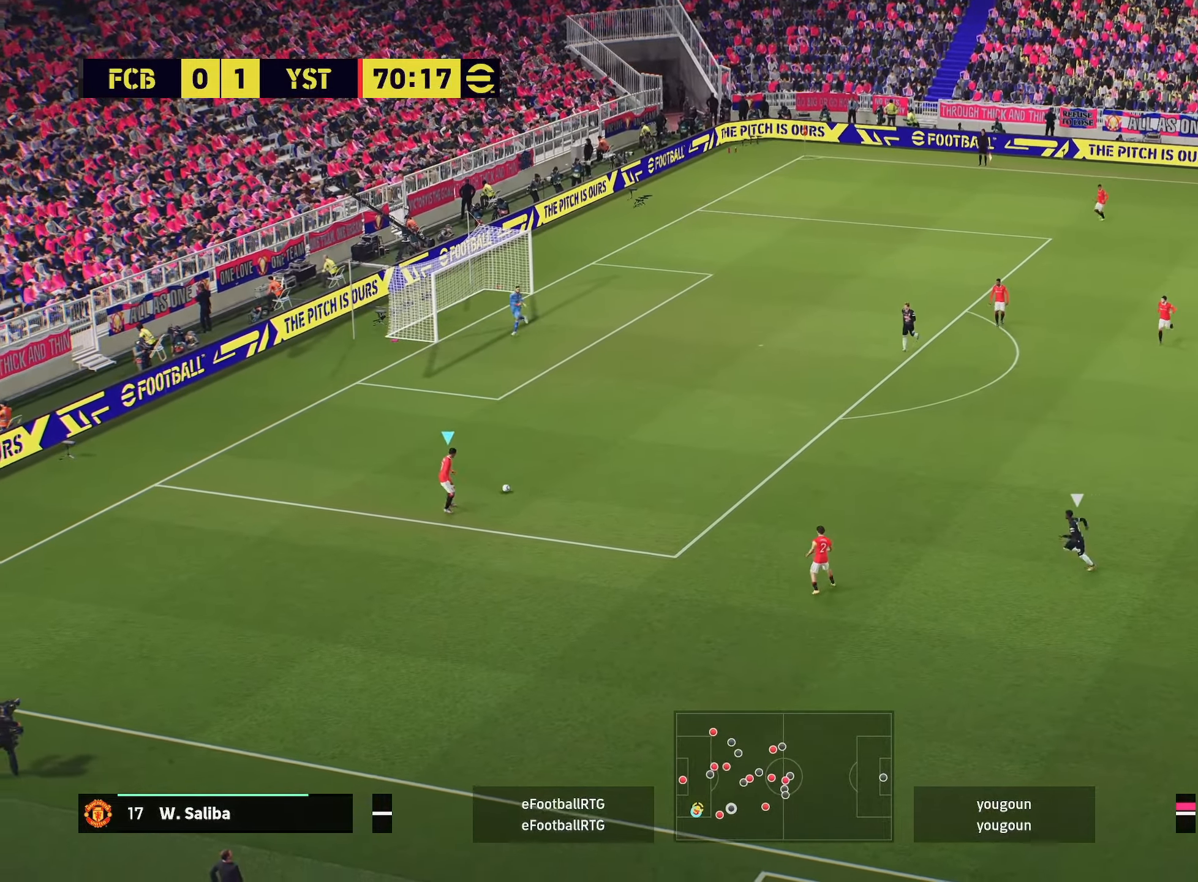
{"buttons": ["CIRCLE"], "left_stick": "down-right", "right_stick": "center", "events": [[334, "CIRCLE", "down"]]}
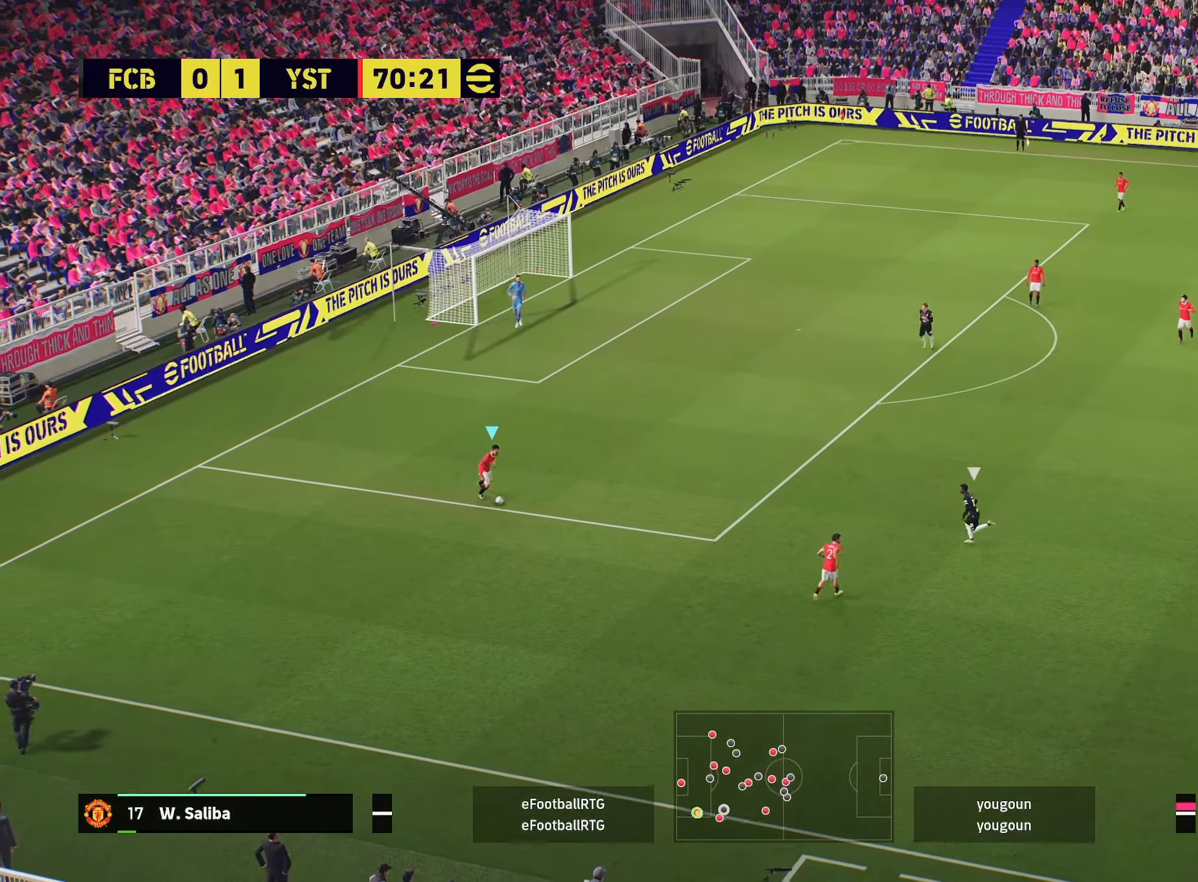
{"buttons": [], "left_stick": "down-right", "right_stick": "center", "events": [[17, "CIRCLE", "up"]]}
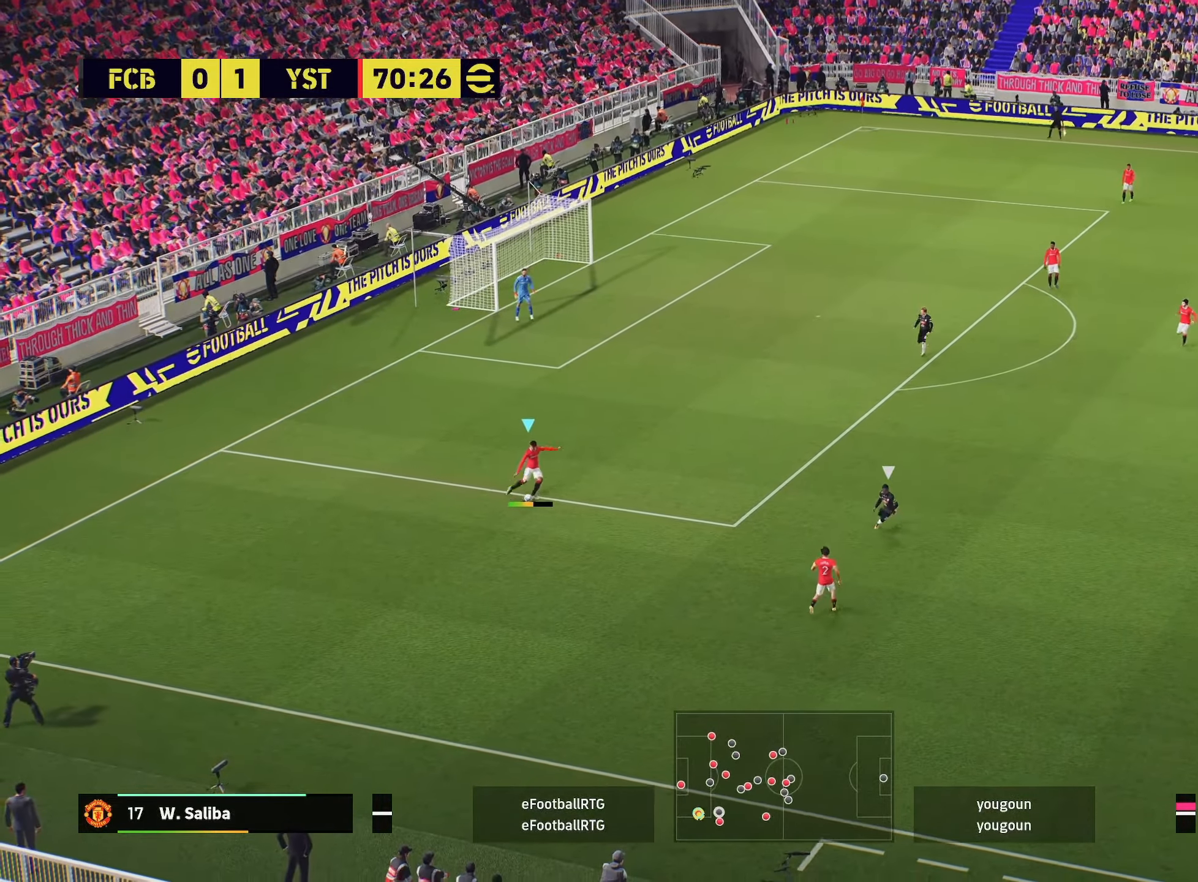
{"buttons": [], "left_stick": "down-right", "right_stick": "center", "events": []}
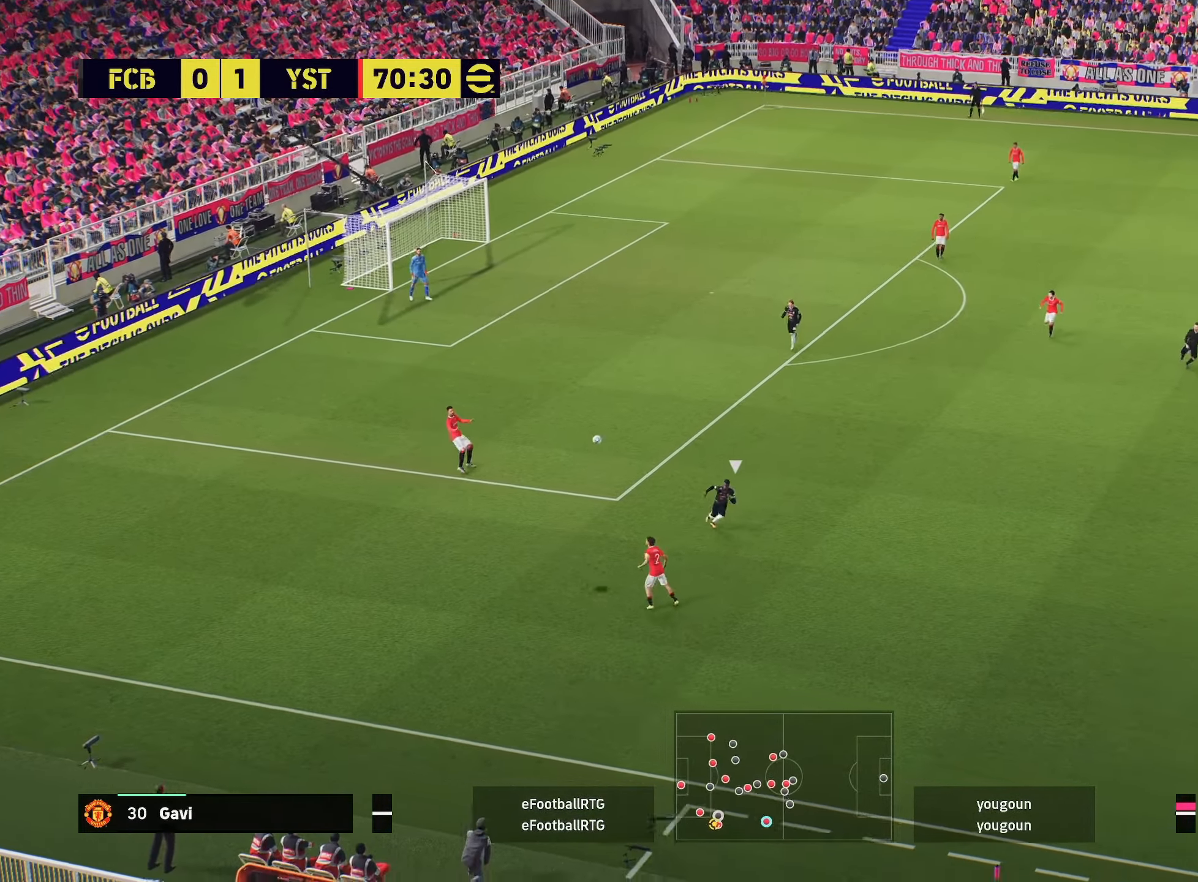
{"buttons": ["R2"], "left_stick": "down-right", "right_stick": "center", "events": [[50, "left_stick", "down-left"], [200, "R2", "down"], [400, "left_stick", "down-right"]]}
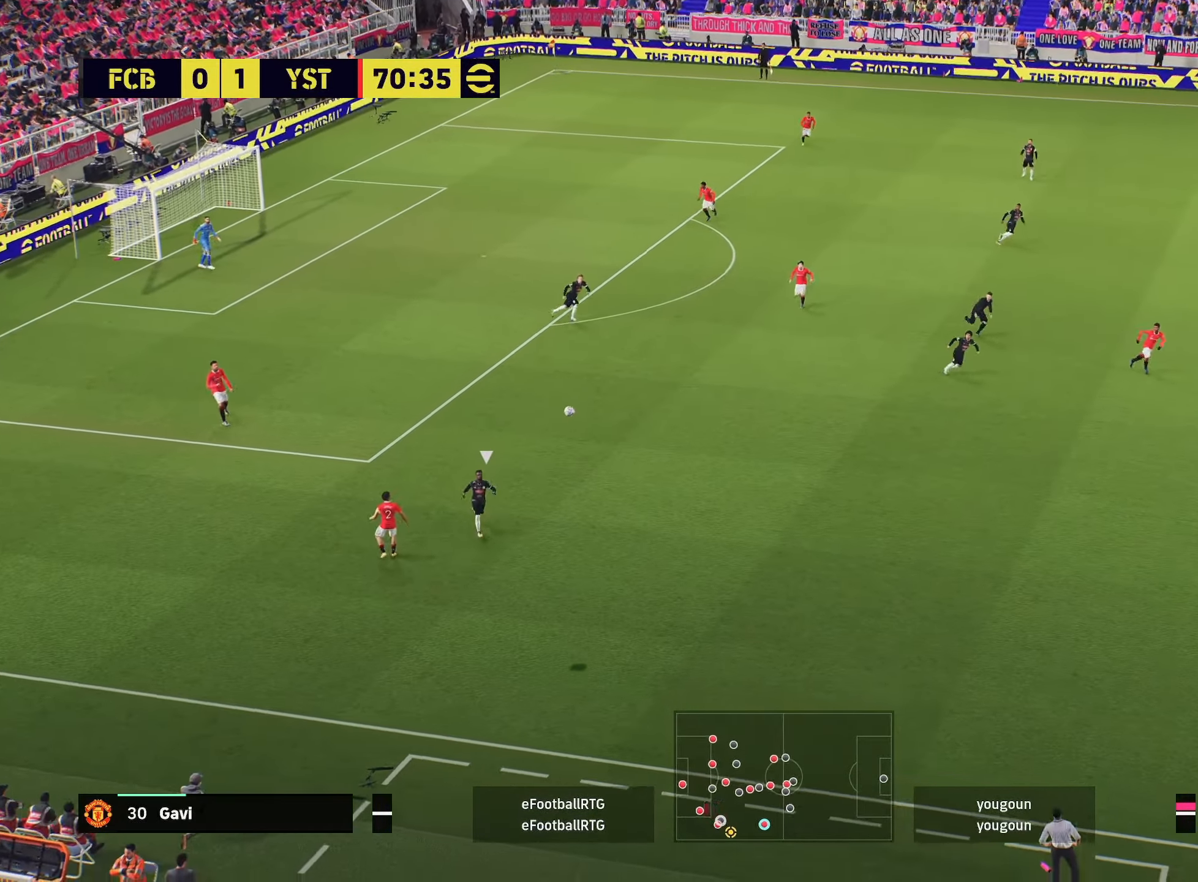
{"buttons": [], "left_stick": "down-left", "right_stick": "center", "events": [[401, "R2", "up"], [451, "left_stick", "down-left"]]}
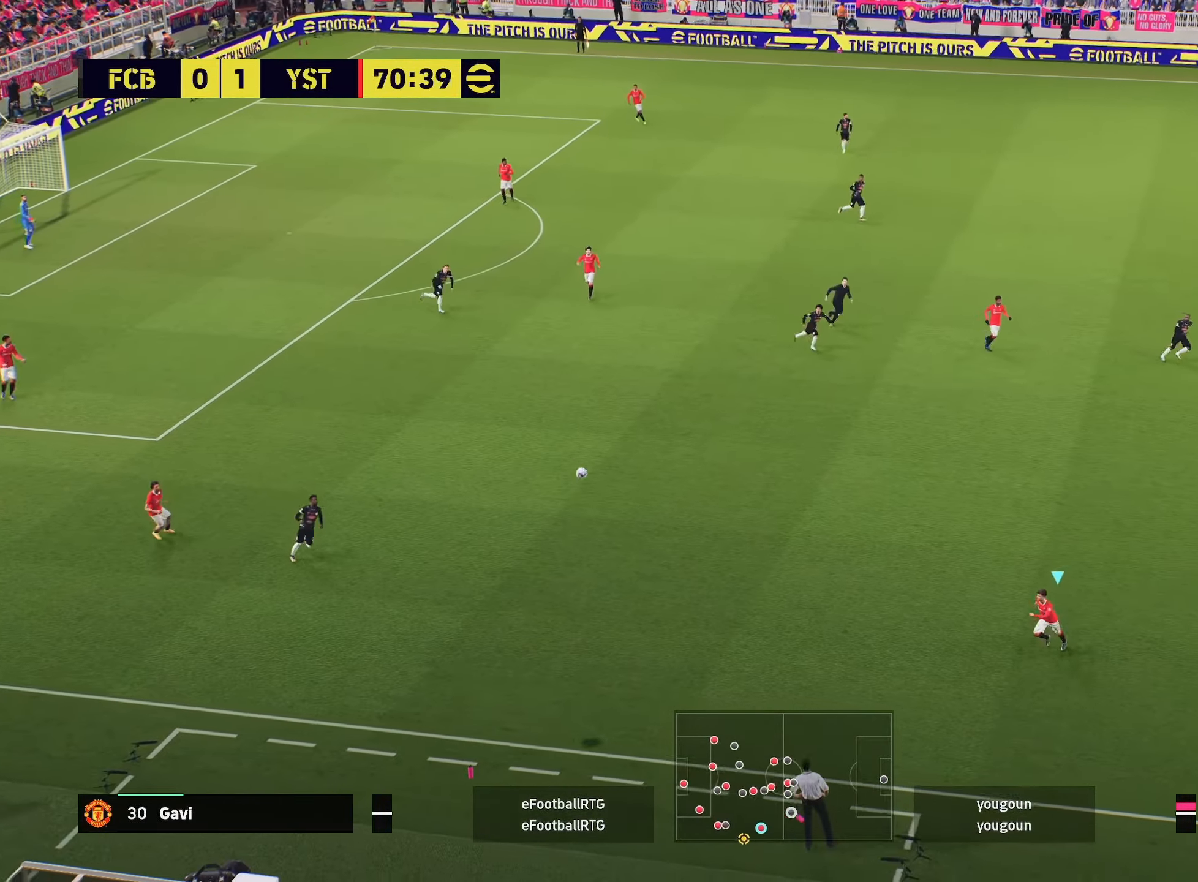
{"buttons": [], "left_stick": "center", "right_stick": "center", "events": [[83, "left_stick", "left"], [350, "left_stick", "center"]]}
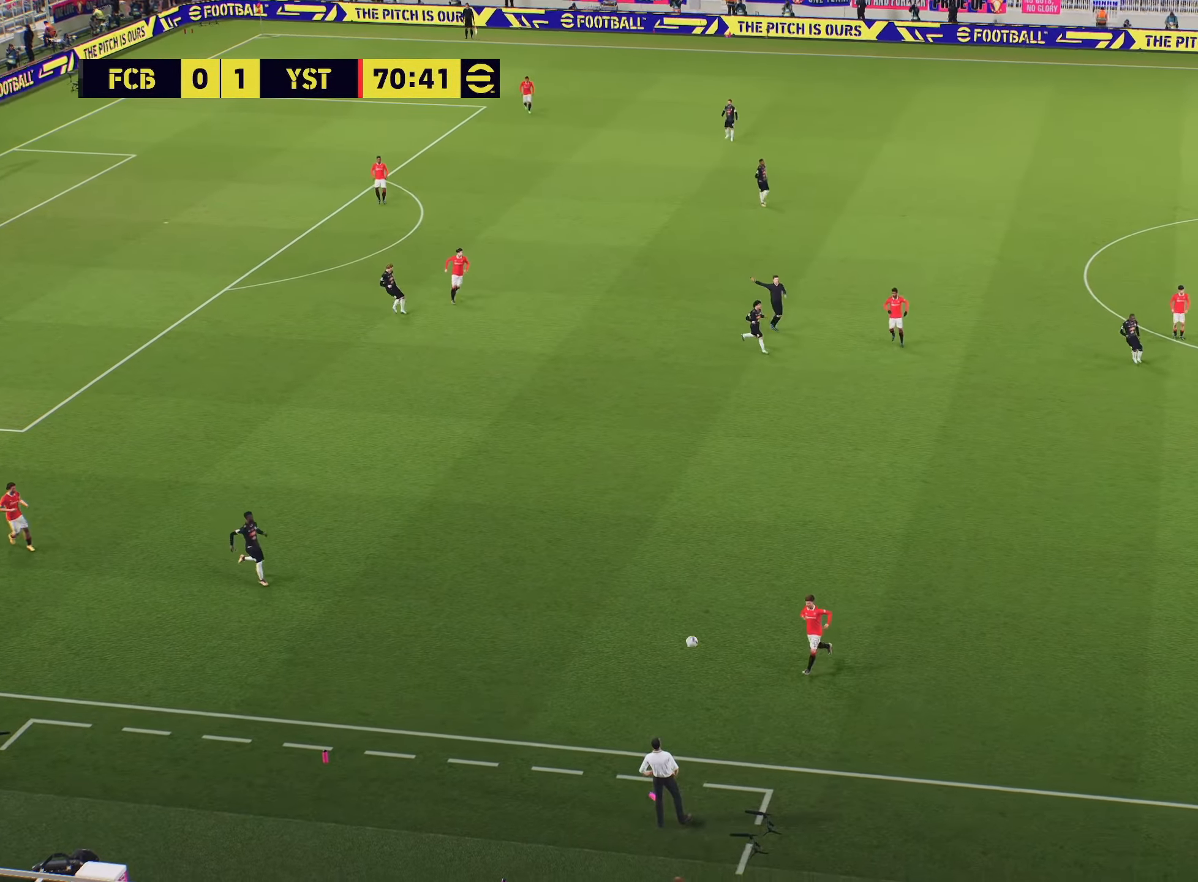
{"buttons": [], "left_stick": "center", "right_stick": "center", "events": [[100, "left_stick", "left"], [367, "left_stick", "center"]]}
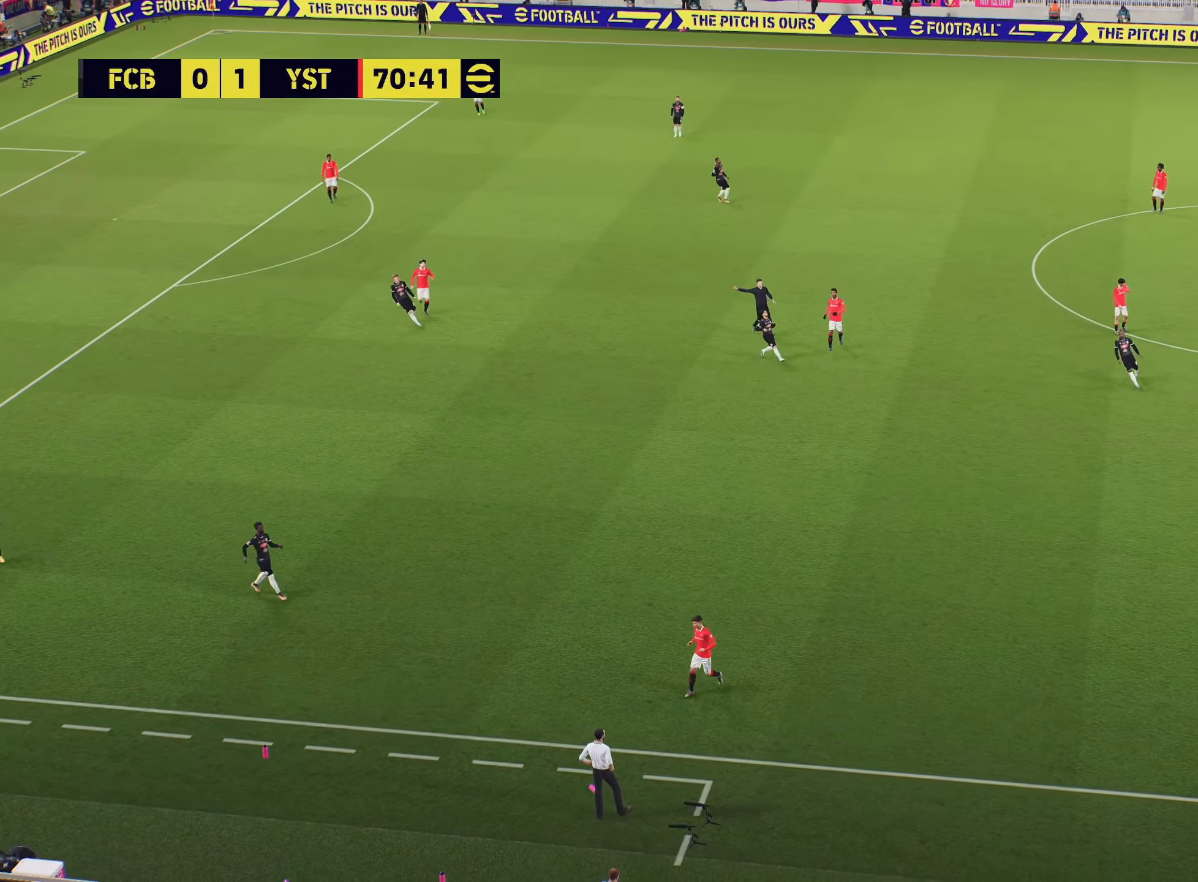
{"buttons": ["CROSS"], "left_stick": "up-left", "right_stick": "center", "events": [[200, "left_stick", "left"], [233, "CROSS", "down"], [367, "CROSS", "up"], [367, "left_stick", "up-left"], [450, "CROSS", "down"]]}
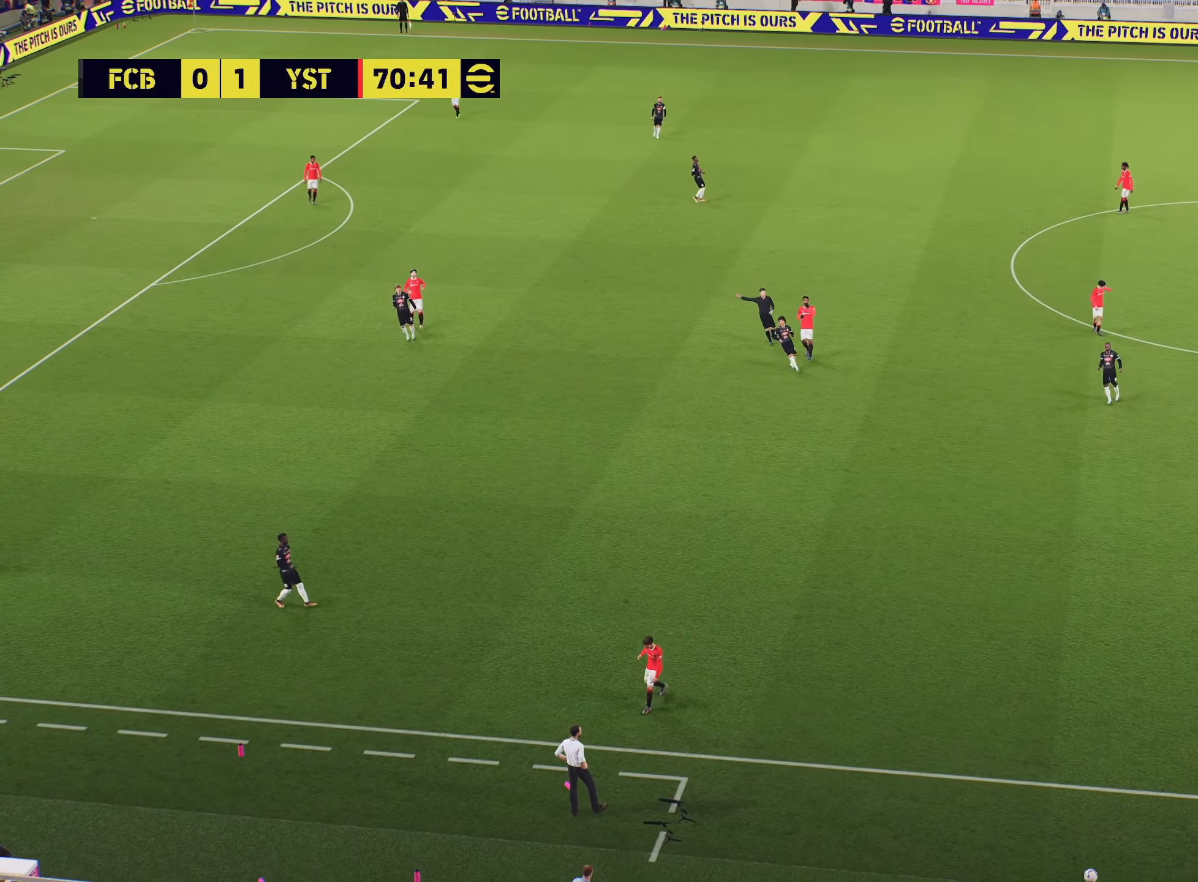
{"buttons": [], "left_stick": "center", "right_stick": "center", "events": [[34, "left_stick", "up"], [67, "CROSS", "up"], [167, "CROSS", "down"], [217, "left_stick", "center"], [284, "CROSS", "up"], [384, "CROSS", "down"], [501, "CROSS", "up"]]}
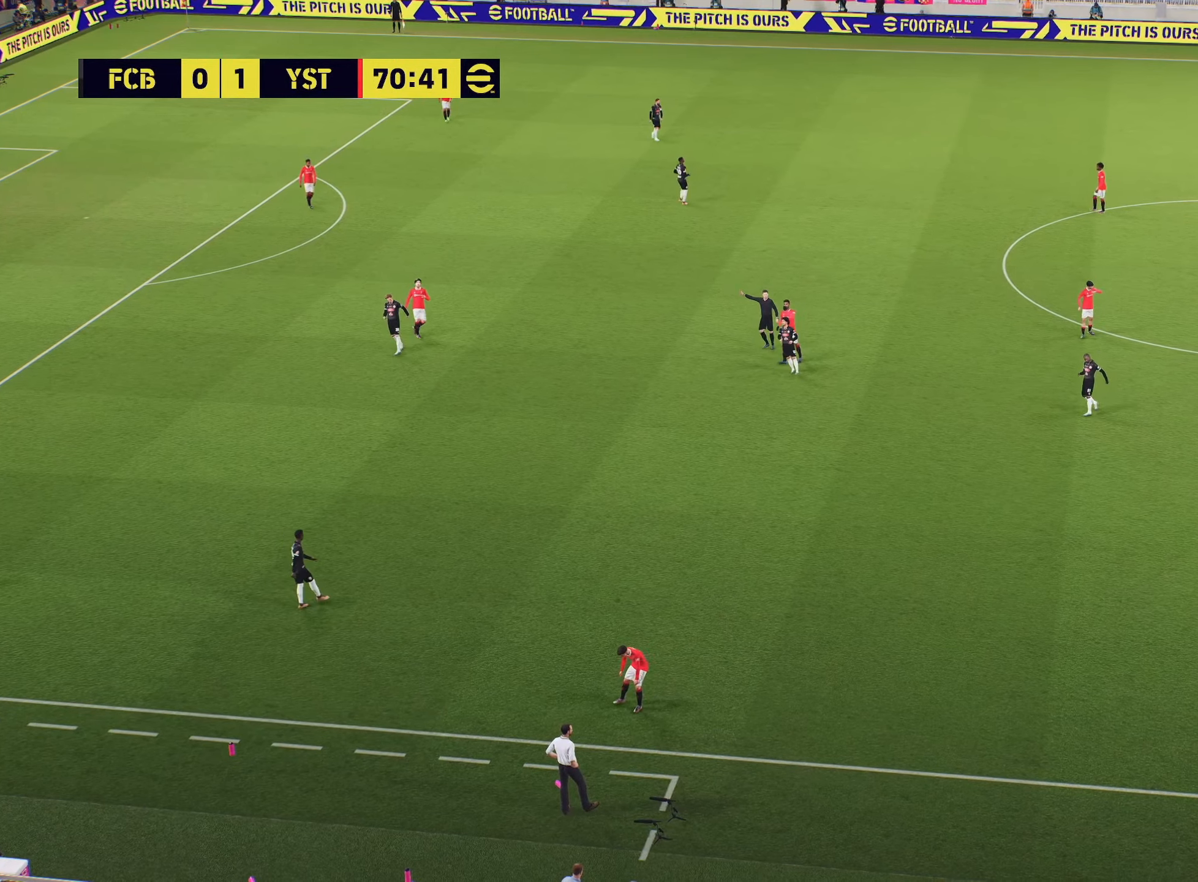
{"buttons": [], "left_stick": "center", "right_stick": "center", "events": [[83, "left_stick", "up-left"], [200, "left_stick", "left"], [500, "left_stick", "center"]]}
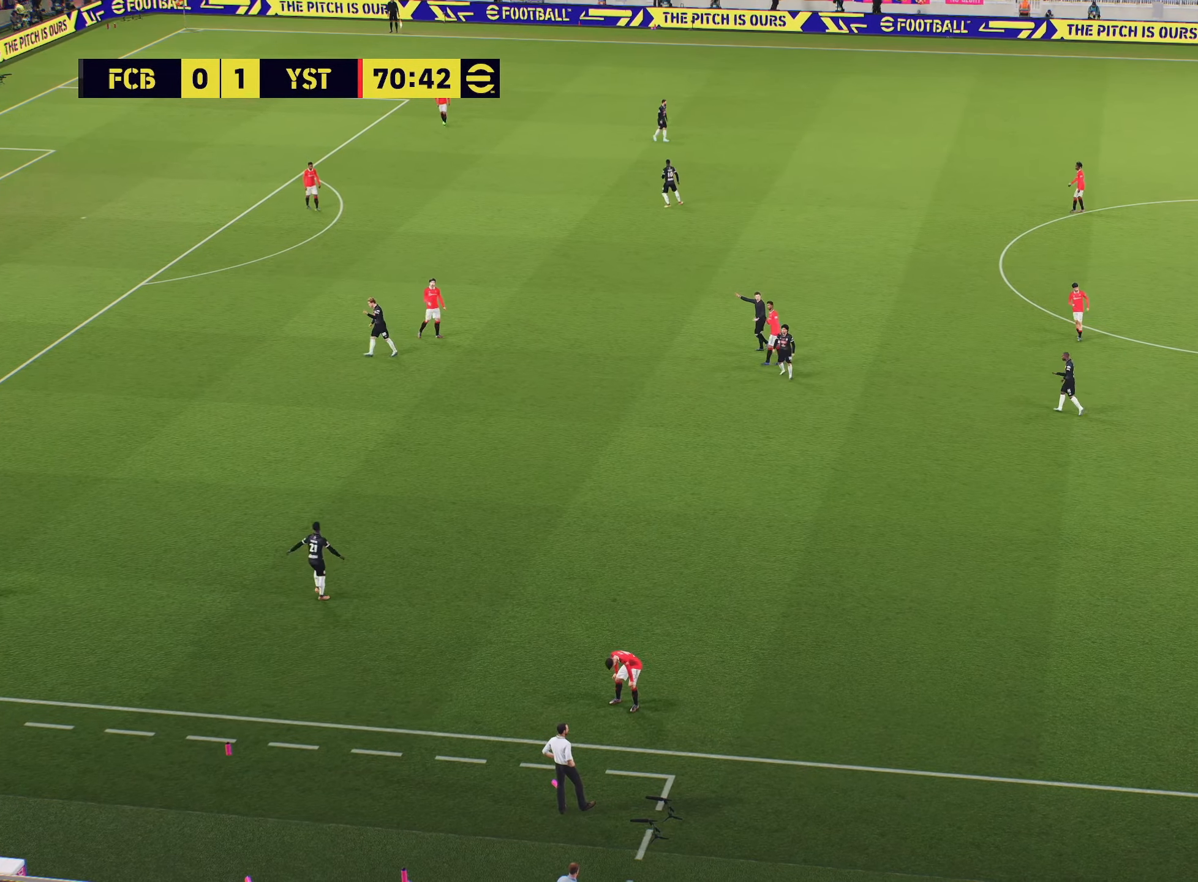
{"buttons": [], "left_stick": "left", "right_stick": "center", "events": [[201, "left_stick", "left"], [317, "CROSS", "down"], [484, "CROSS", "up"]]}
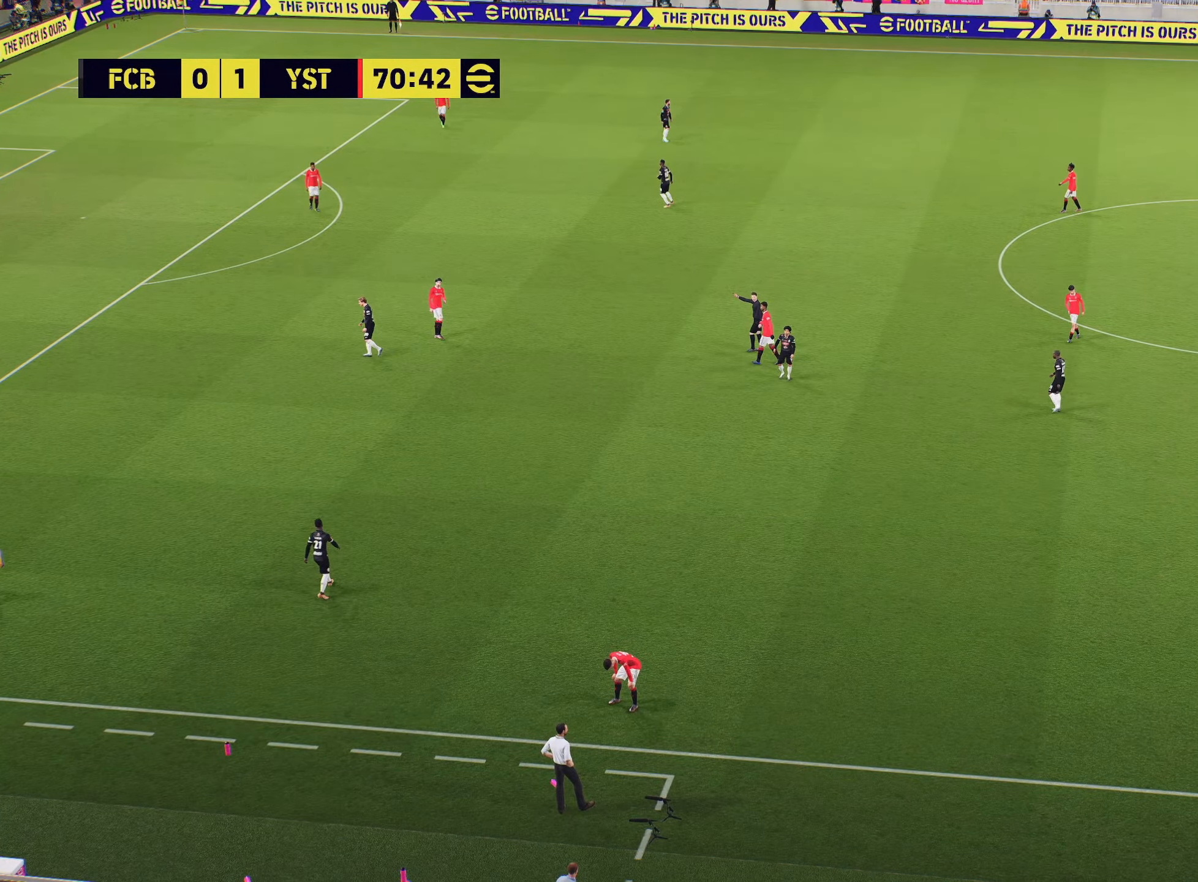
{"buttons": [], "left_stick": "center", "right_stick": "center", "events": [[117, "CROSS", "down"], [250, "CROSS", "up"], [267, "left_stick", "center"]]}
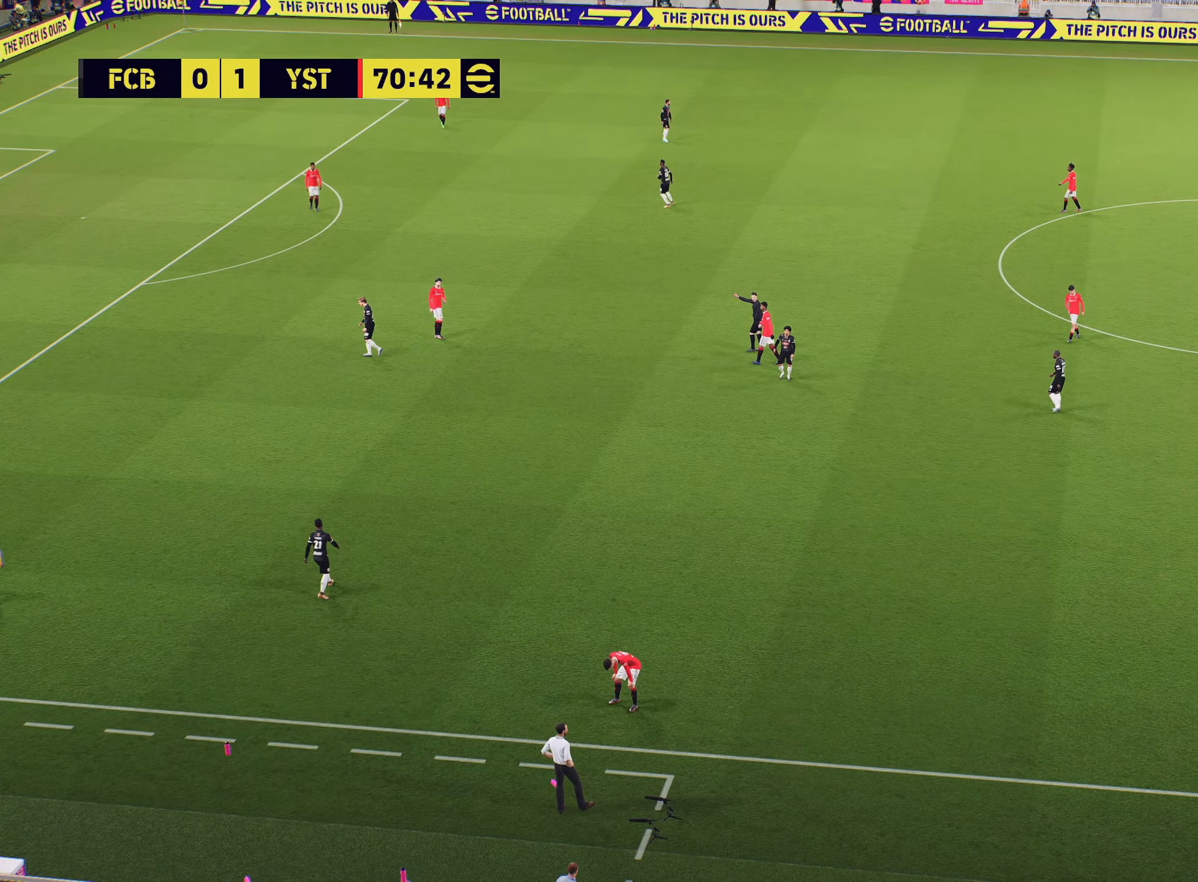
{"buttons": ["START"], "left_stick": "center", "right_stick": "center", "events": [[84, "START", "down"], [201, "left_stick", "left"], [284, "START", "up"], [367, "left_stick", "center"], [417, "START", "down"]]}
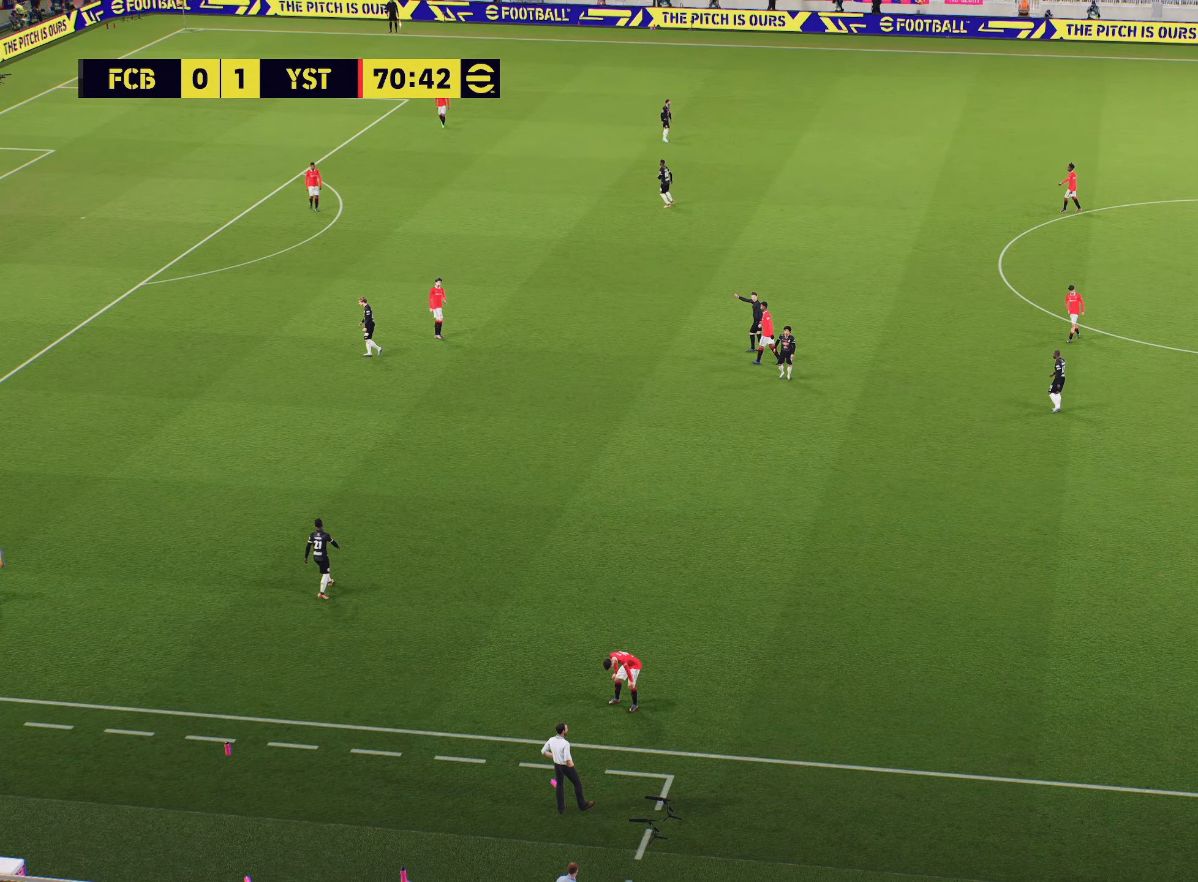
{"buttons": ["START"], "left_stick": "center", "right_stick": "center", "events": [[33, "START", "up"], [117, "START", "down"], [217, "START", "up"], [334, "START", "down"], [417, "START", "up"], [500, "START", "down"]]}